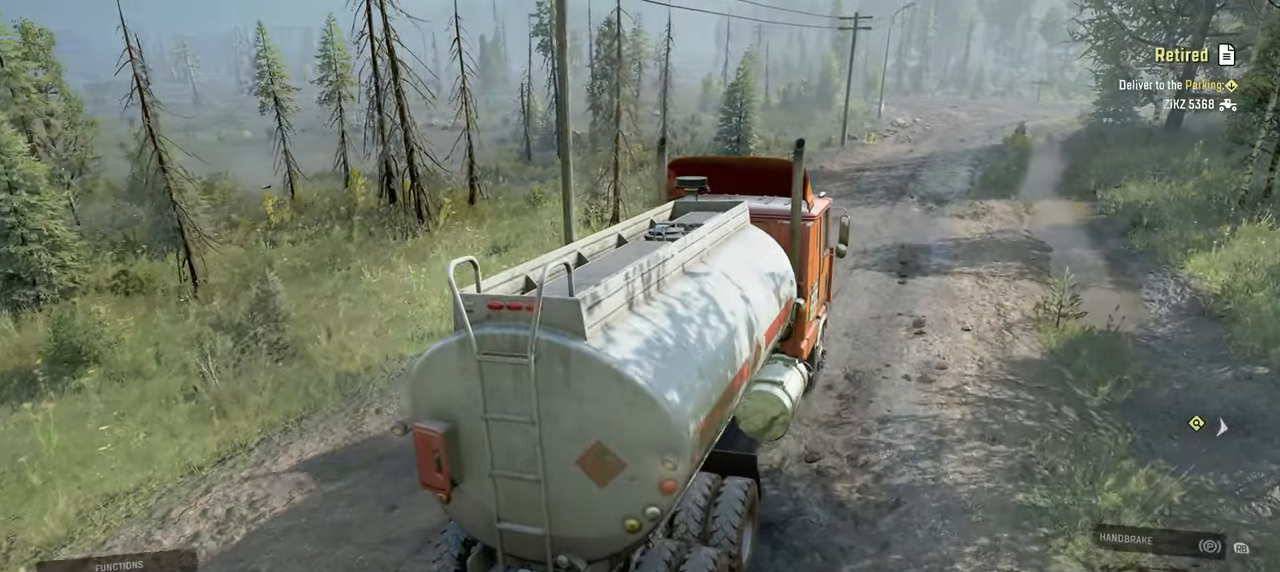
Gameplay with a controller (Xbox layout); each line is a JSON object with the inputs held at the frame after it. "events" lists button and stick changes between this image and that frame as [ms after this image, input, new state], when the widget could be followed in between.
{"buttons": ["R2"], "left_stick": "center", "right_stick": "right", "events": []}
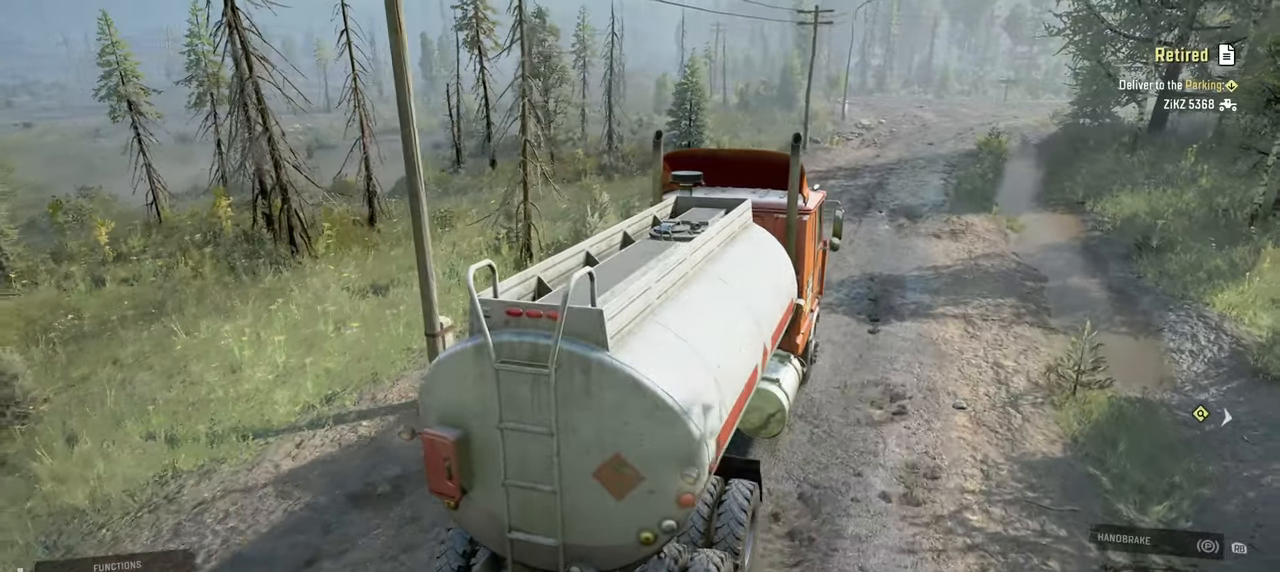
{"buttons": ["R2"], "left_stick": "center", "right_stick": "right", "events": []}
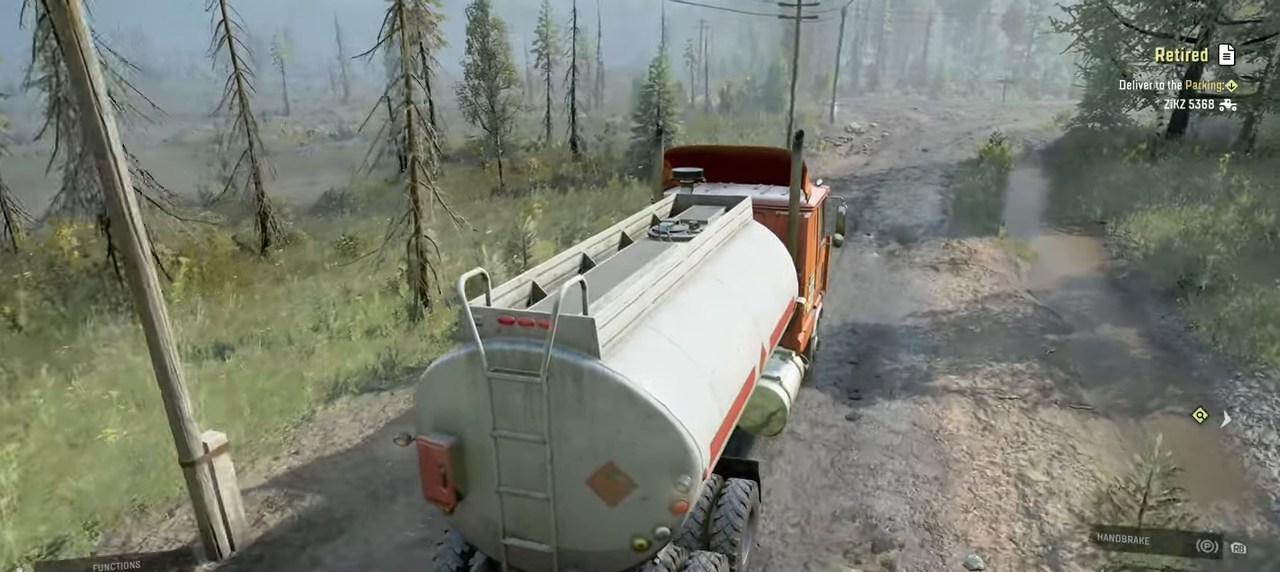
{"buttons": ["R2"], "left_stick": "center", "right_stick": "center", "events": [[200, "right_stick", "center"]]}
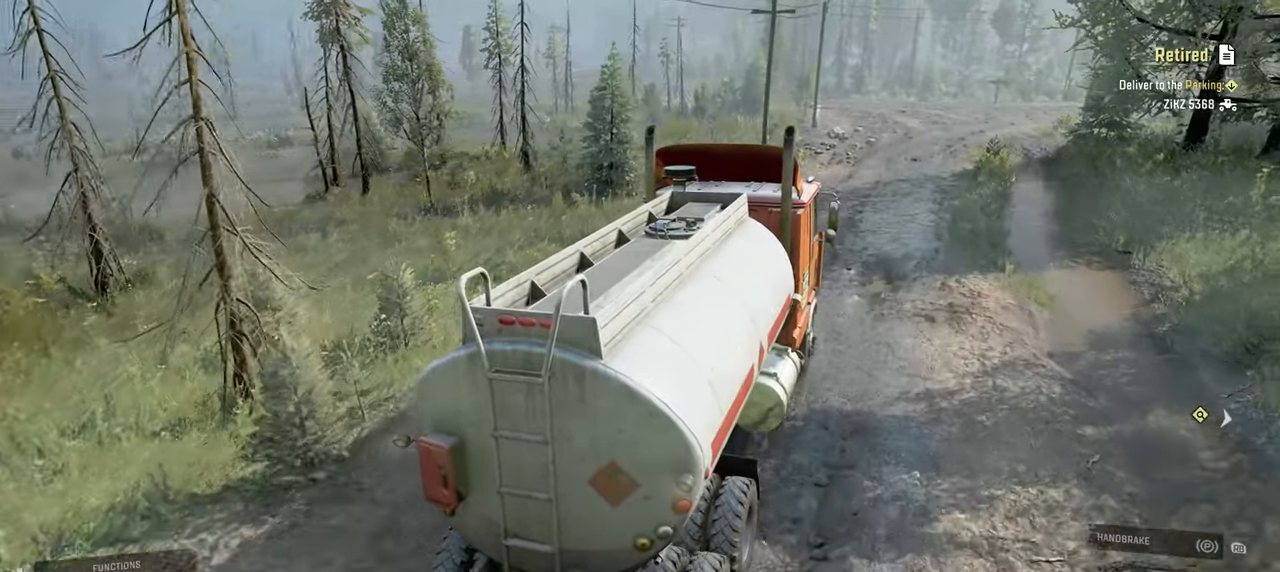
{"buttons": ["R2"], "left_stick": "center", "right_stick": "center", "events": [[150, "left_stick", "right"], [267, "left_stick", "center"]]}
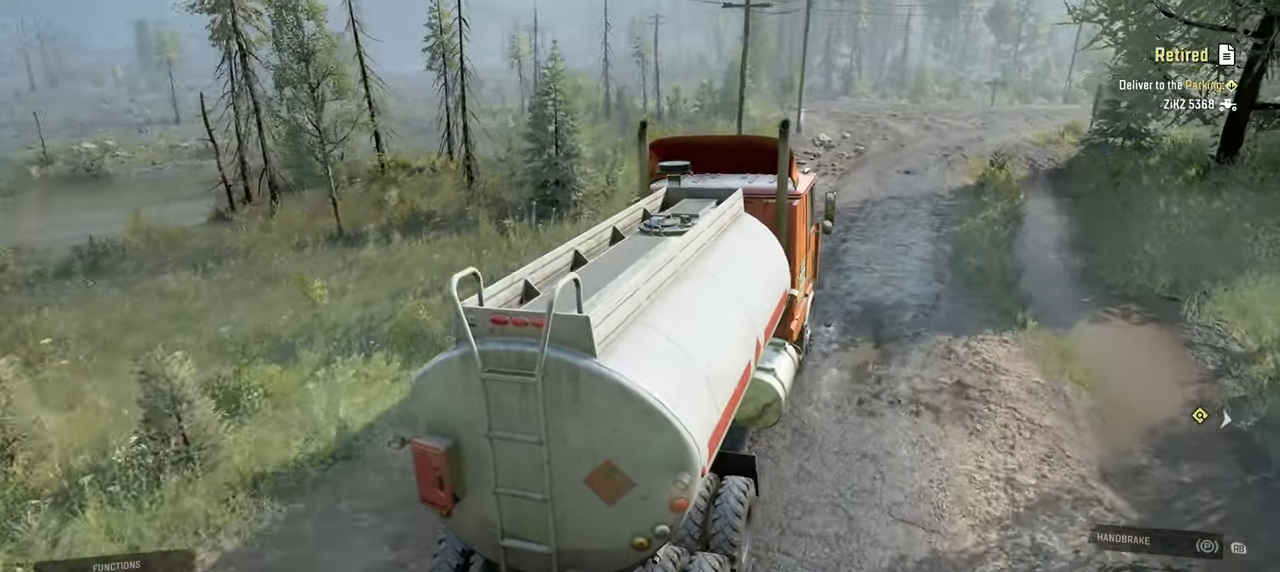
{"buttons": ["R2"], "left_stick": "center", "right_stick": "center", "events": [[134, "left_stick", "right"], [317, "left_stick", "center"]]}
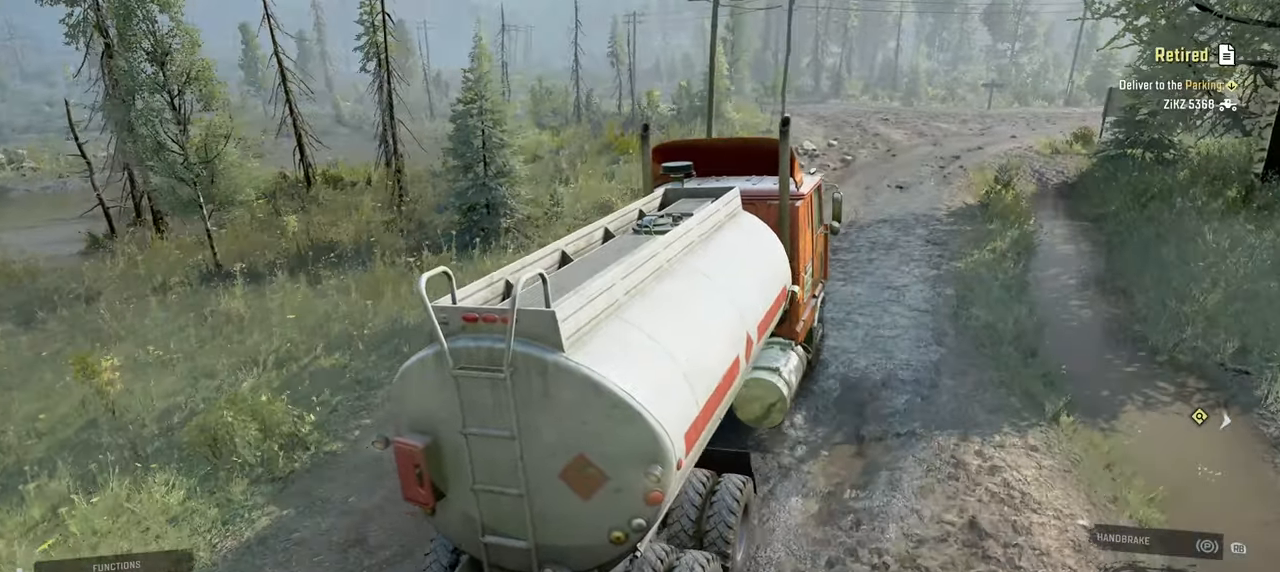
{"buttons": ["R2"], "left_stick": "center", "right_stick": "center", "events": [[317, "left_stick", "up-left"], [467, "left_stick", "center"]]}
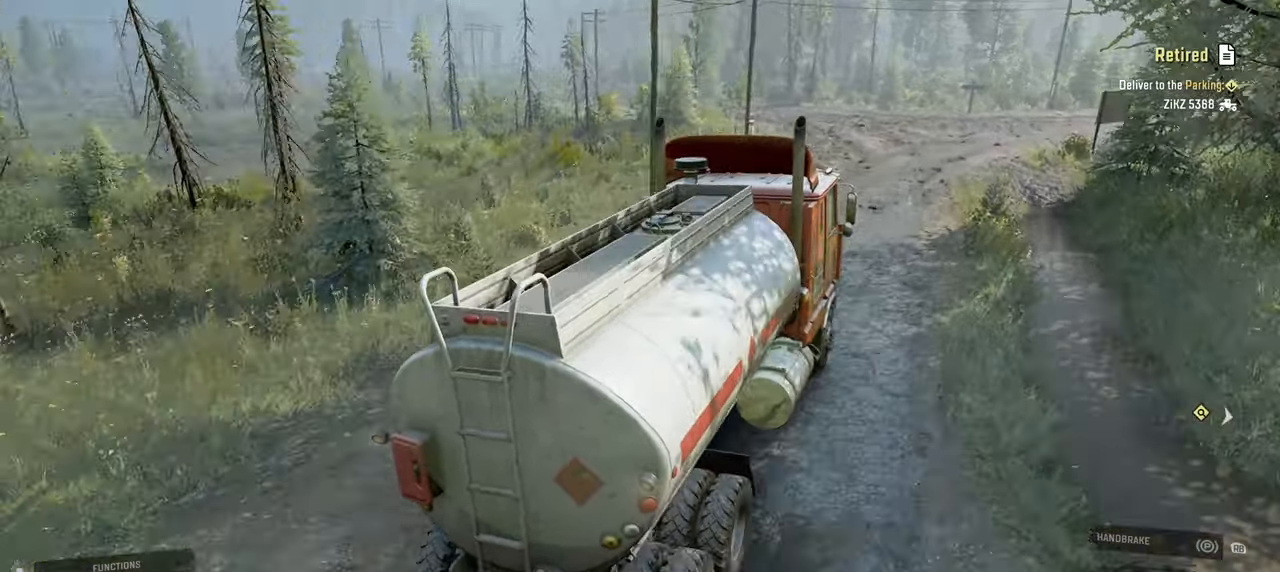
{"buttons": ["R2"], "left_stick": "center", "right_stick": "right", "events": [[67, "right_stick", "right"]]}
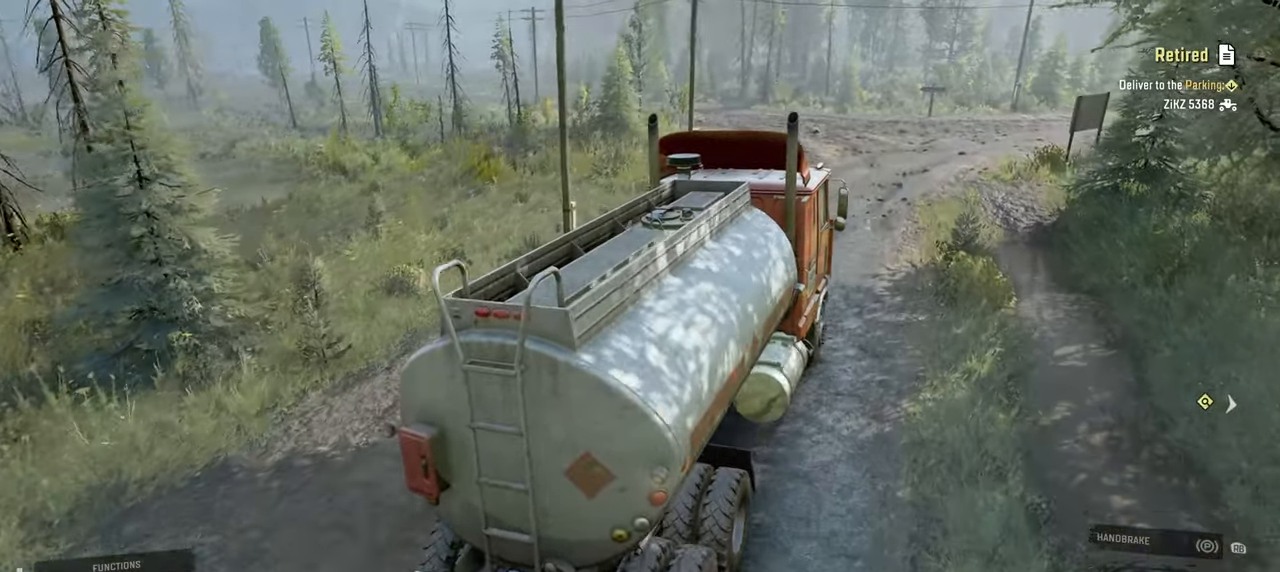
{"buttons": ["R2"], "left_stick": "center", "right_stick": "center", "events": [[67, "right_stick", "center"], [284, "left_stick", "right"], [384, "left_stick", "center"]]}
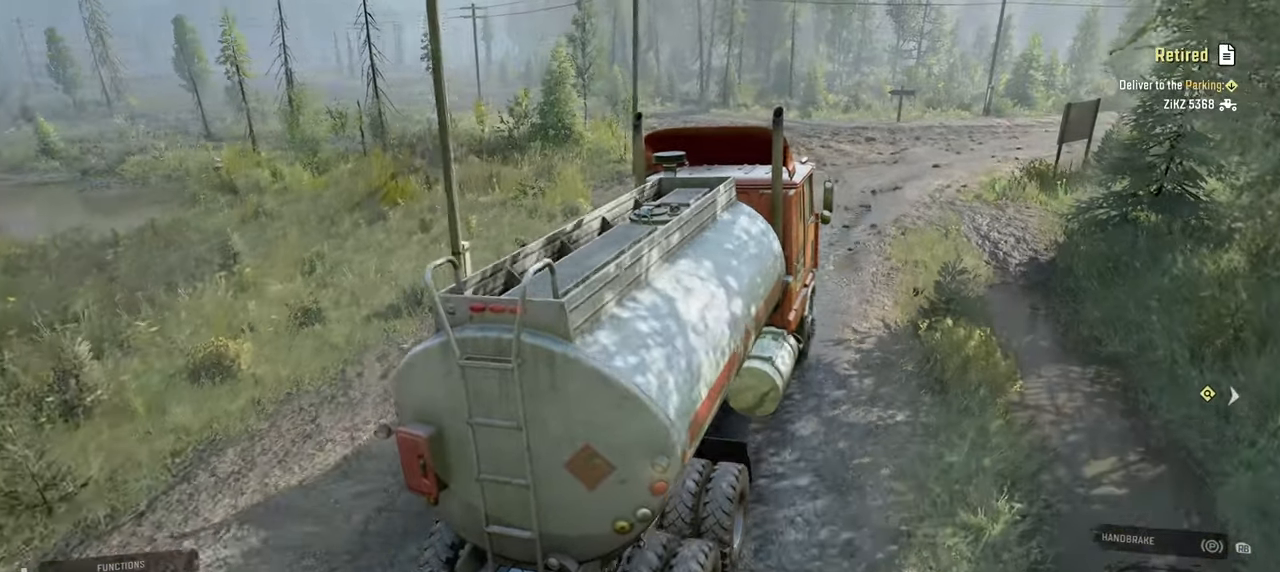
{"buttons": ["R2"], "left_stick": "center", "right_stick": "center", "events": []}
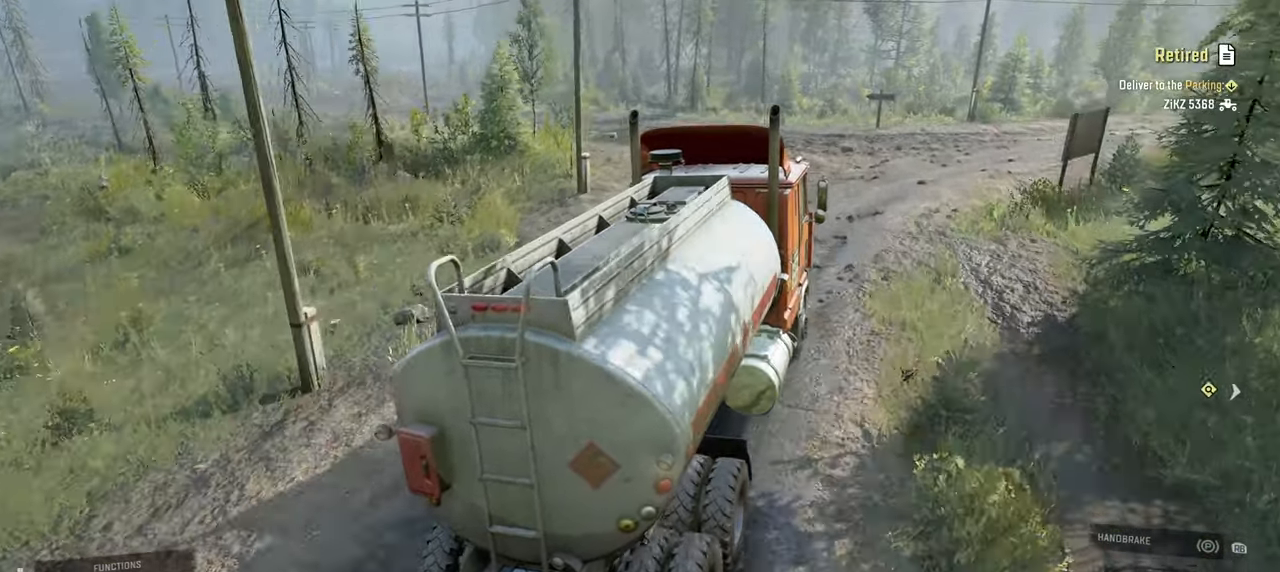
{"buttons": ["R2"], "left_stick": "center", "right_stick": "right", "events": [[167, "left_stick", "right"], [217, "right_stick", "right"], [384, "left_stick", "center"]]}
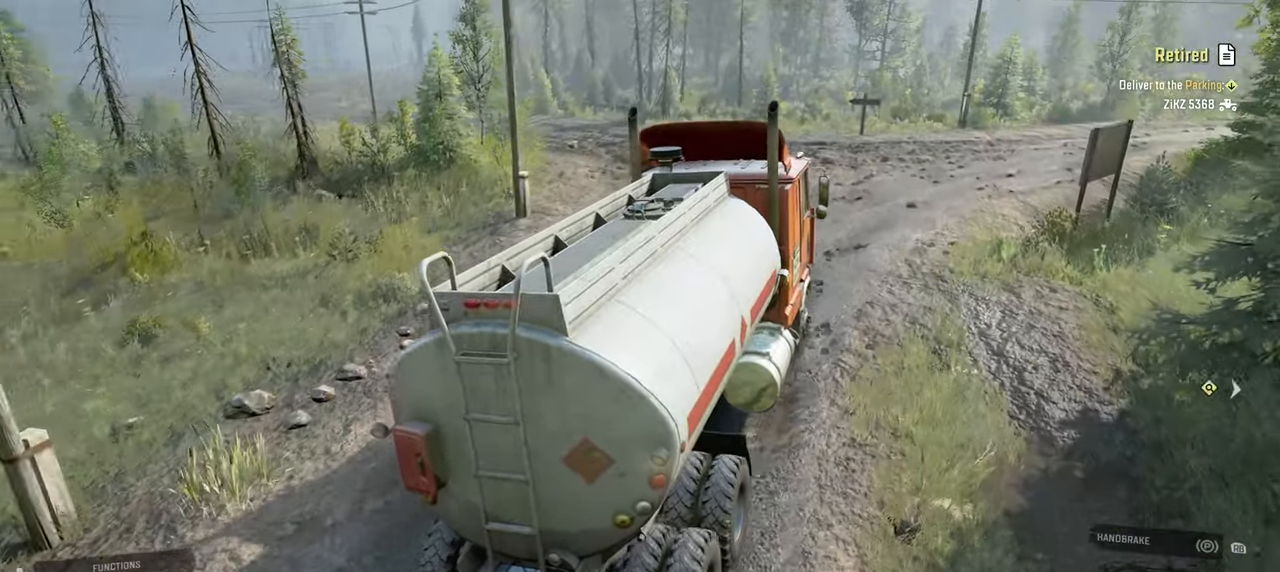
{"buttons": ["R2"], "left_stick": "center", "right_stick": "center", "events": [[117, "left_stick", "right"], [317, "left_stick", "center"], [484, "right_stick", "center"]]}
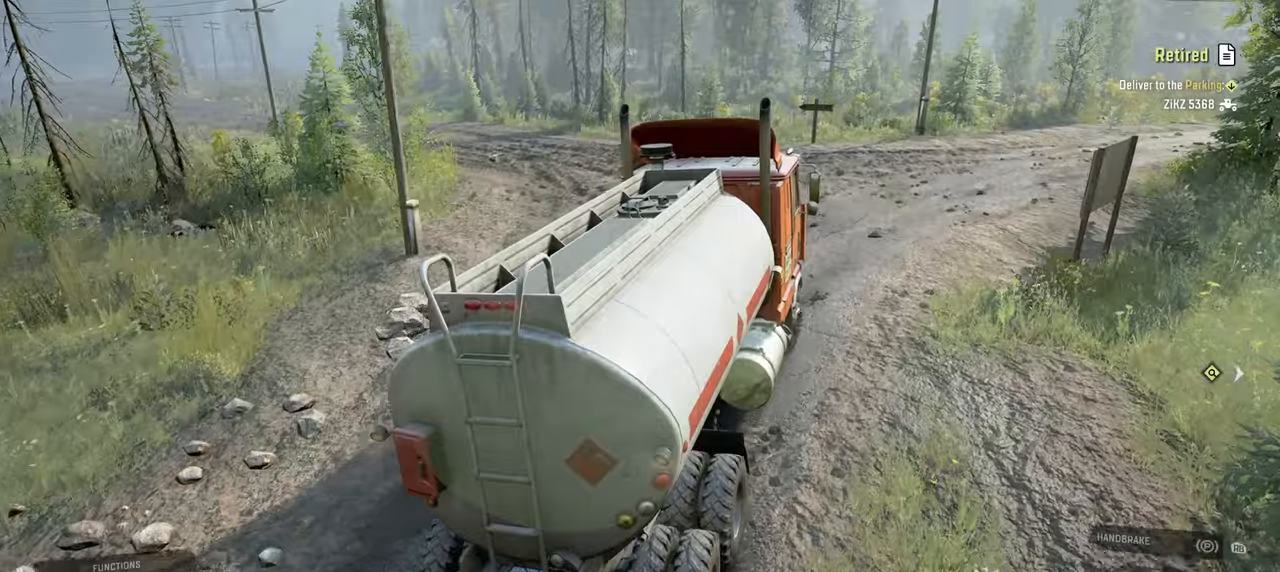
{"buttons": ["R2"], "left_stick": "right", "right_stick": "center", "events": [[34, "left_stick", "right"], [200, "left_stick", "center"], [384, "left_stick", "right"]]}
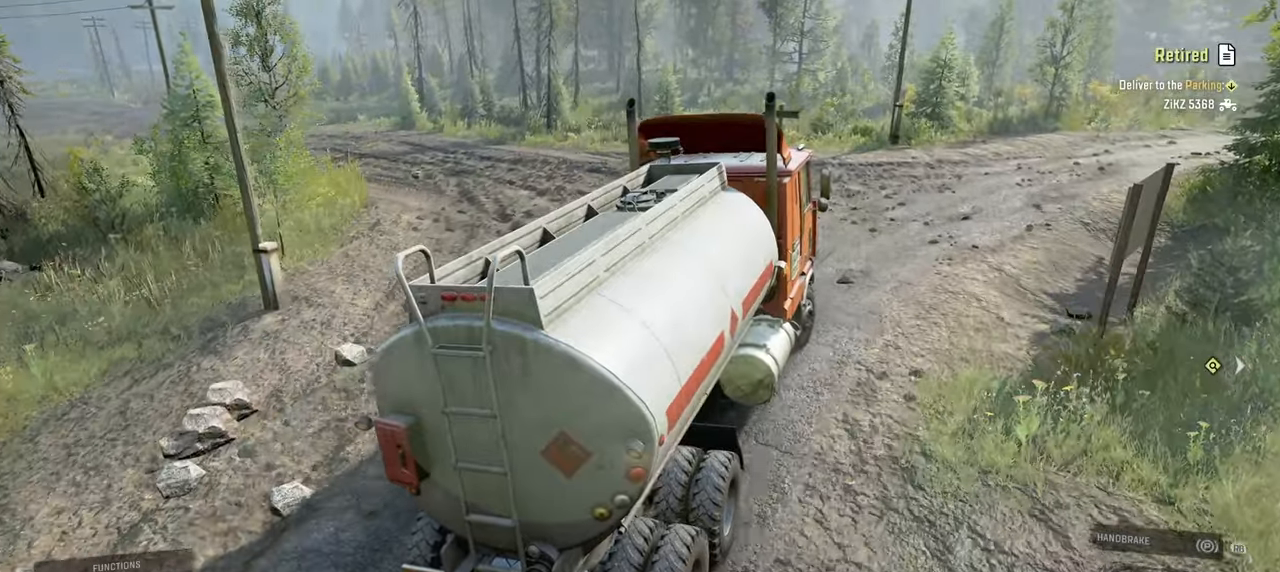
{"buttons": ["R2"], "left_stick": "right", "right_stick": "center", "events": [[117, "left_stick", "center"], [300, "left_stick", "right"]]}
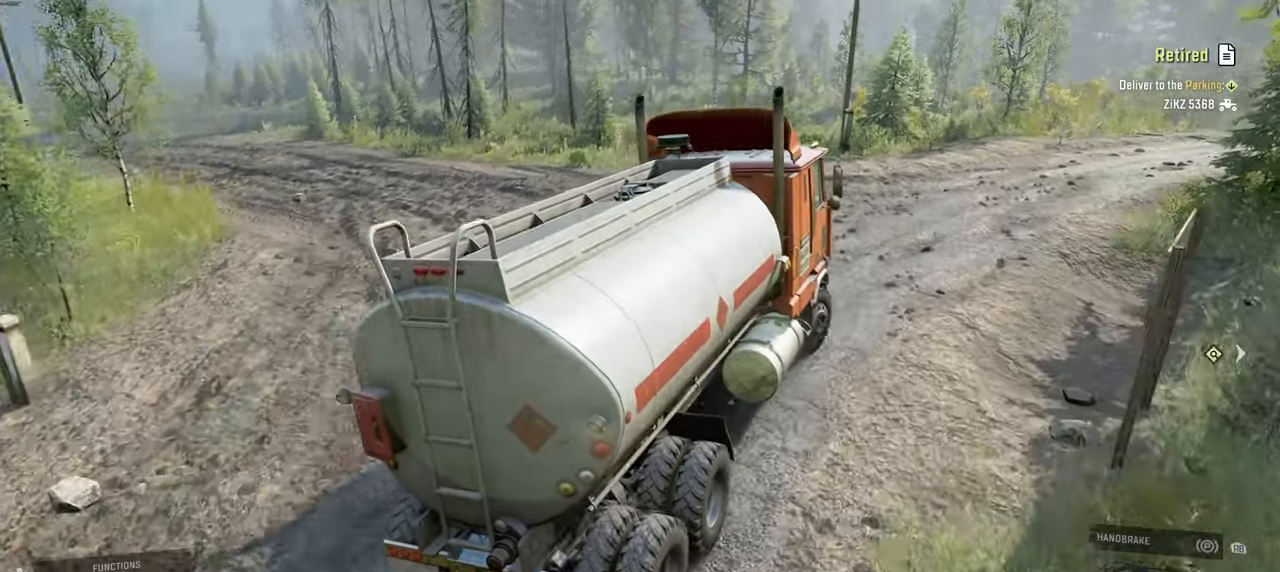
{"buttons": ["R2"], "left_stick": "center", "right_stick": "center", "events": [[17, "left_stick", "center"]]}
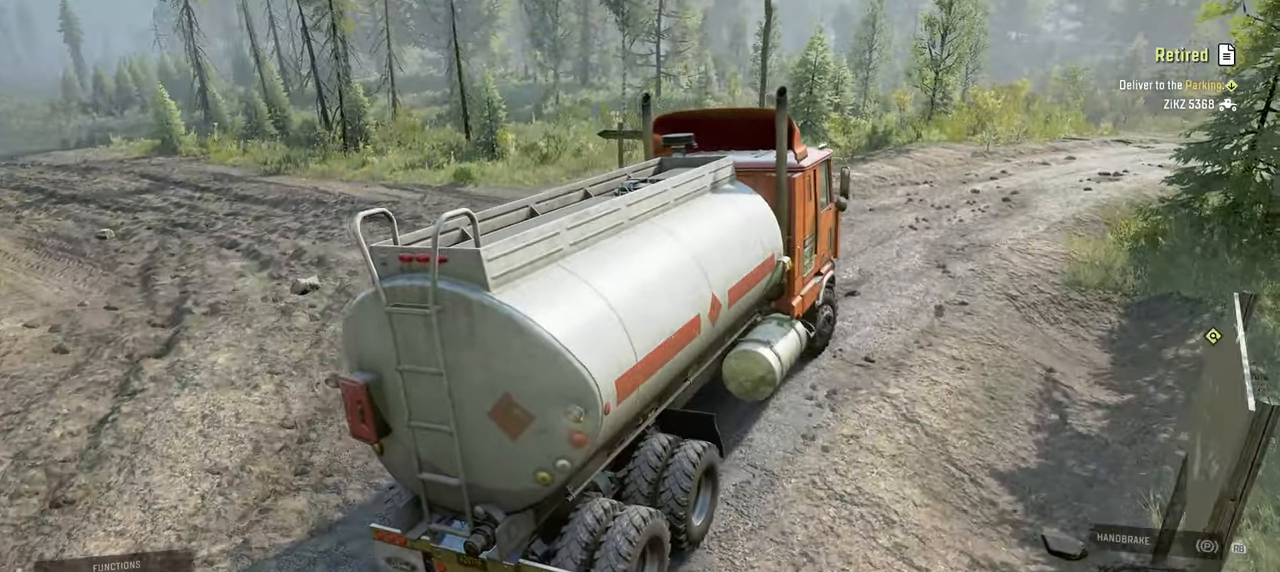
{"buttons": ["R2"], "left_stick": "center", "right_stick": "center", "events": [[384, "left_stick", "left"], [500, "left_stick", "center"]]}
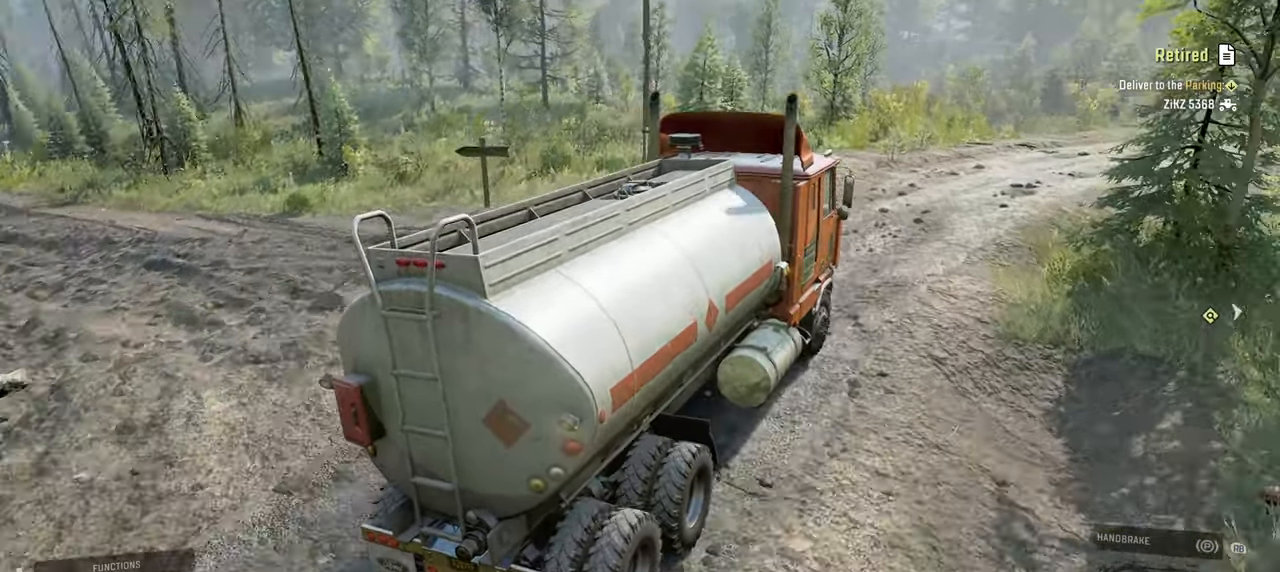
{"buttons": ["R2"], "left_stick": "center", "right_stick": "right", "events": [[184, "right_stick", "right"]]}
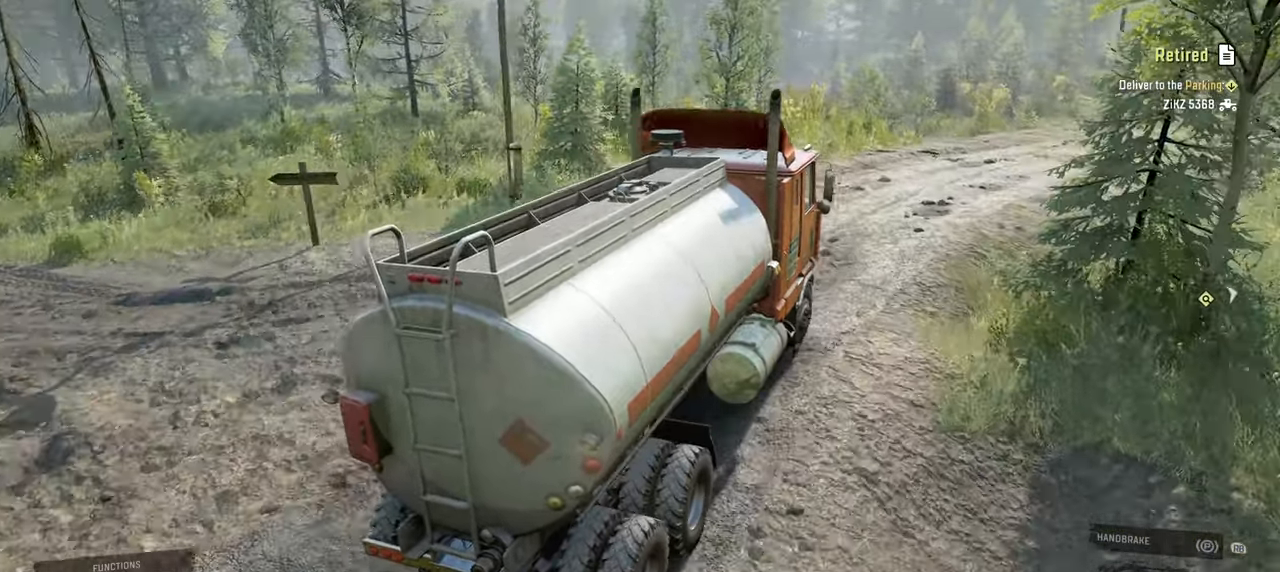
{"buttons": ["R2"], "left_stick": "center", "right_stick": "right", "events": [[117, "left_stick", "right"], [250, "left_stick", "center"]]}
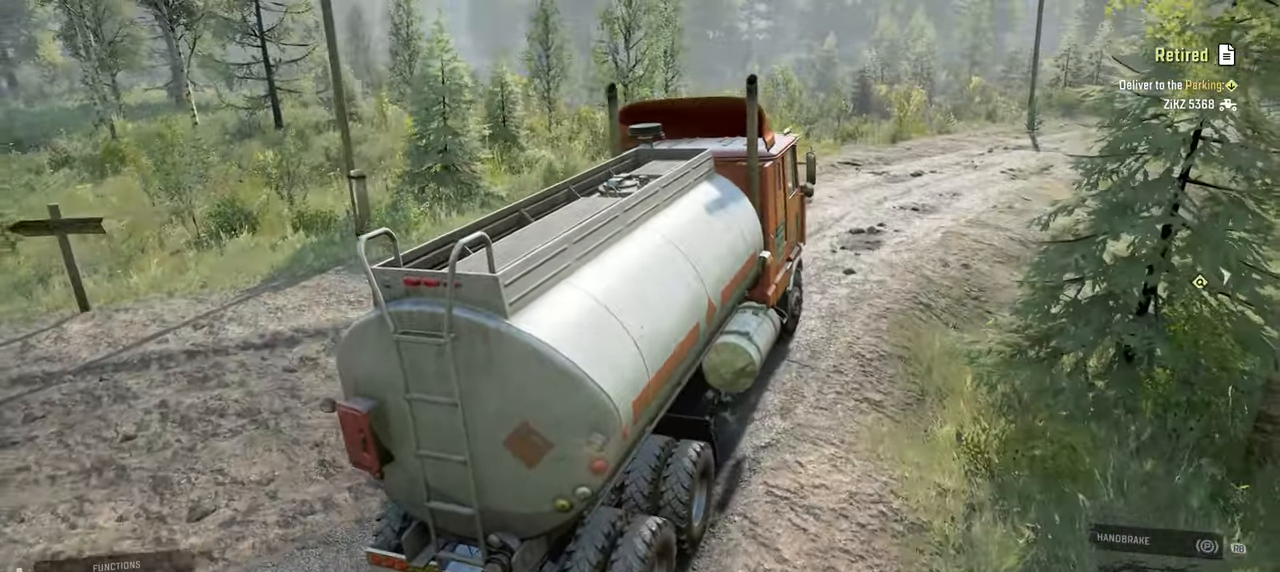
{"buttons": ["R2"], "left_stick": "right", "right_stick": "center", "events": [[134, "left_stick", "left"], [250, "left_stick", "center"], [367, "left_stick", "right"], [400, "right_stick", "center"]]}
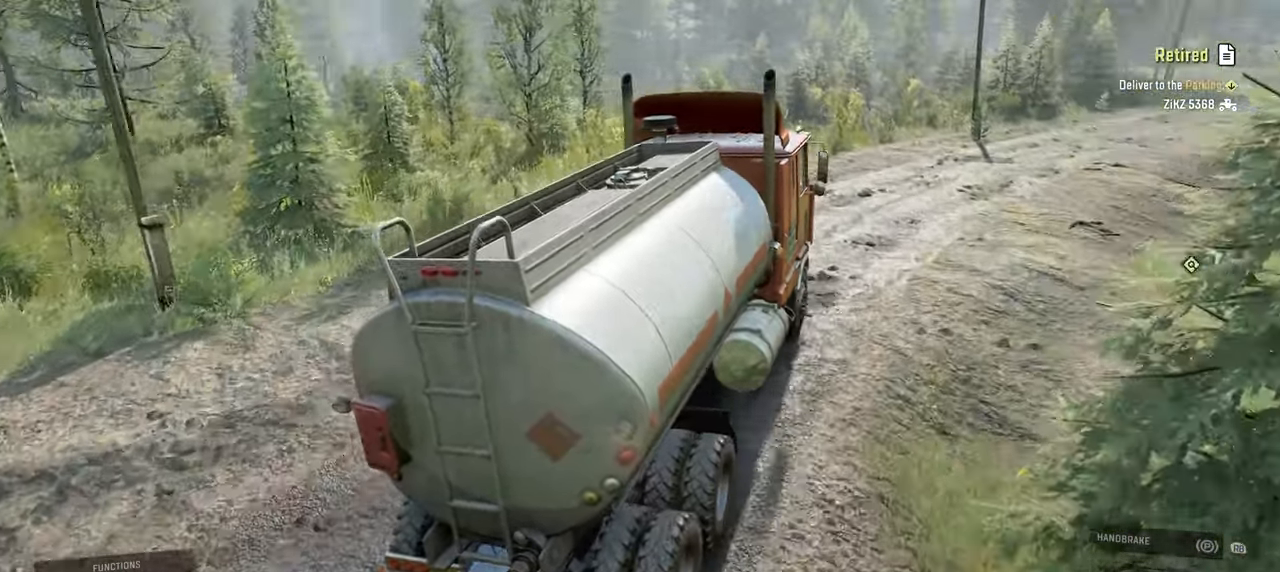
{"buttons": ["R2"], "left_stick": "right", "right_stick": "center", "events": []}
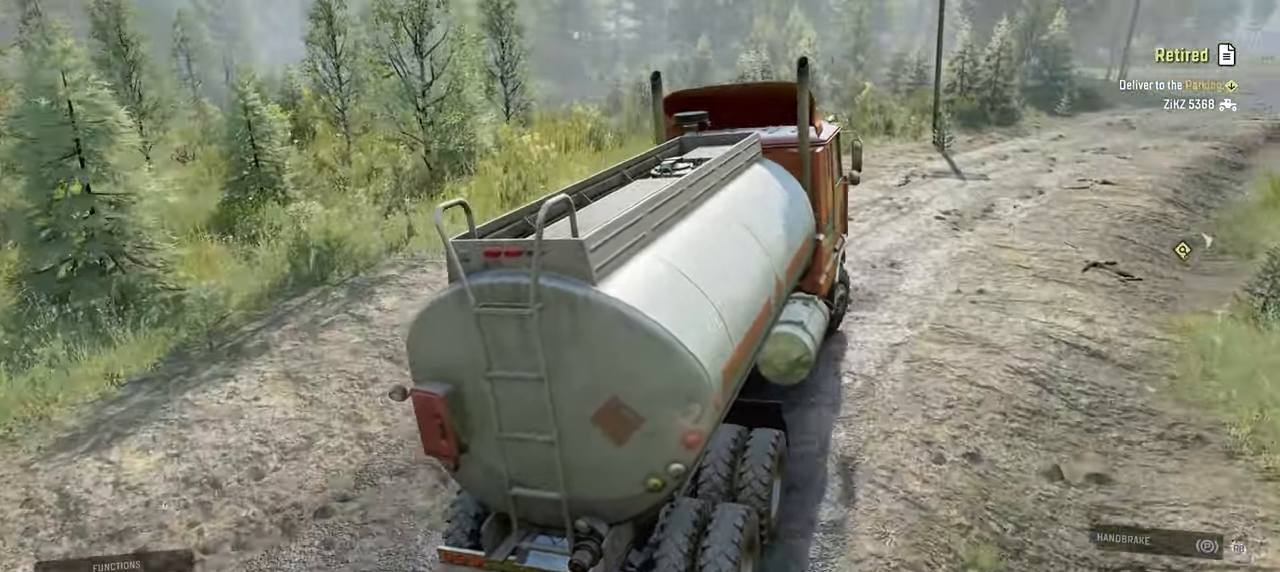
{"buttons": ["R2"], "left_stick": "left", "right_stick": "center", "events": [[34, "left_stick", "center"], [467, "left_stick", "left"]]}
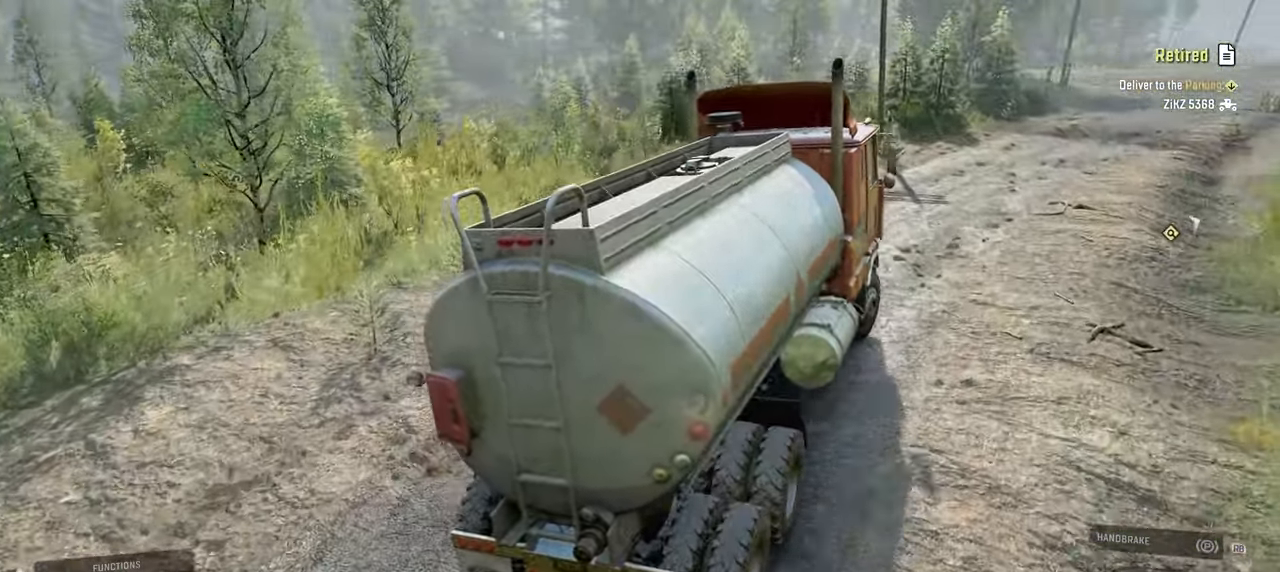
{"buttons": ["R2"], "left_stick": "center", "right_stick": "down-left", "events": [[84, "right_stick", "left"], [167, "left_stick", "center"], [484, "right_stick", "down-left"]]}
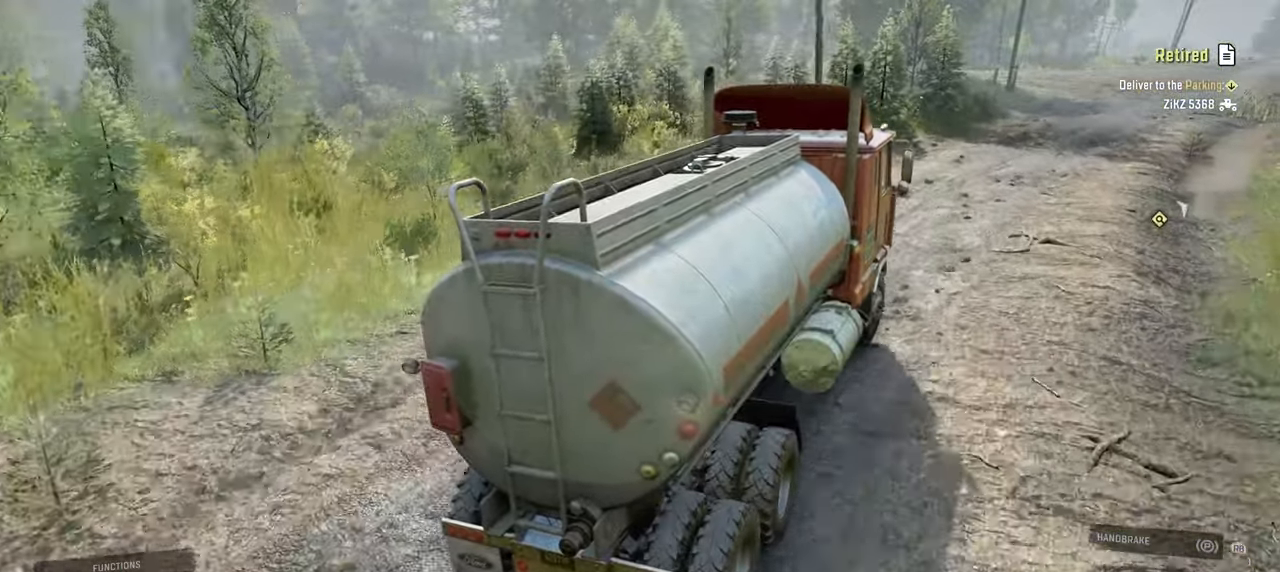
{"buttons": ["R2"], "left_stick": "center", "right_stick": "down-left", "events": []}
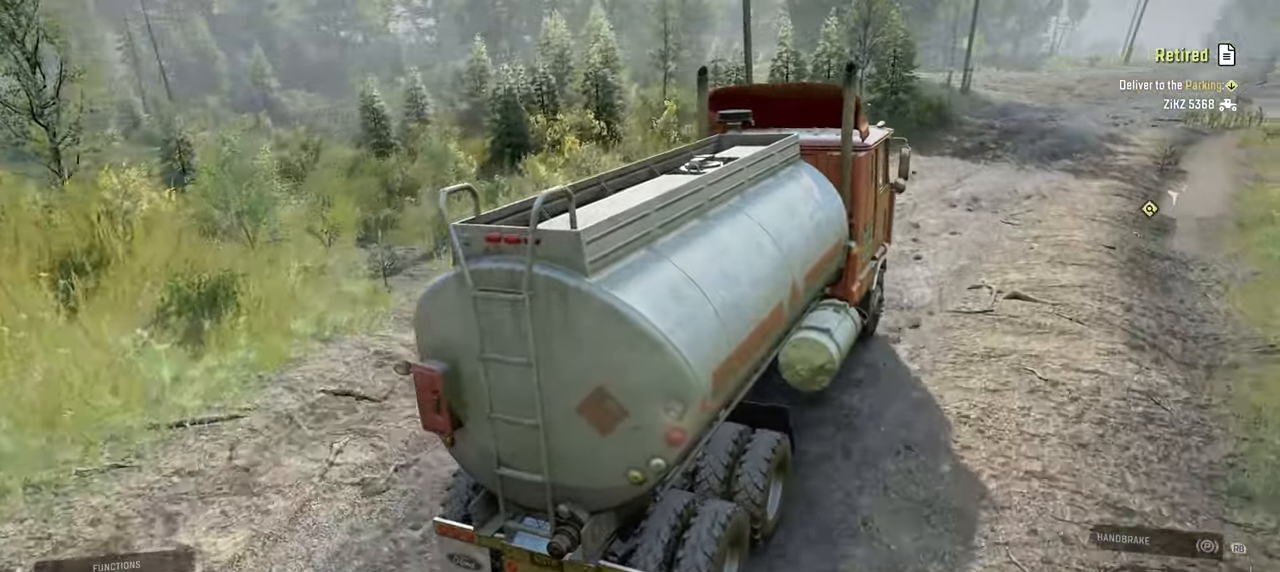
{"buttons": ["R2"], "left_stick": "center", "right_stick": "down-left", "events": [[317, "left_stick", "right"], [434, "left_stick", "center"]]}
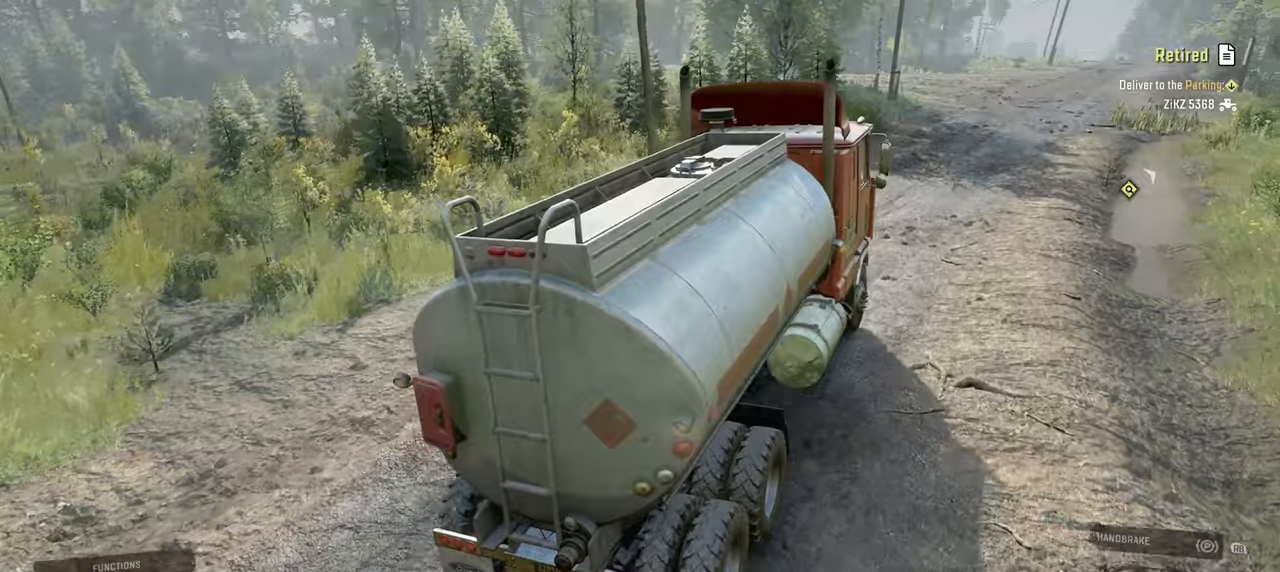
{"buttons": ["R2"], "left_stick": "center", "right_stick": "down-left", "events": []}
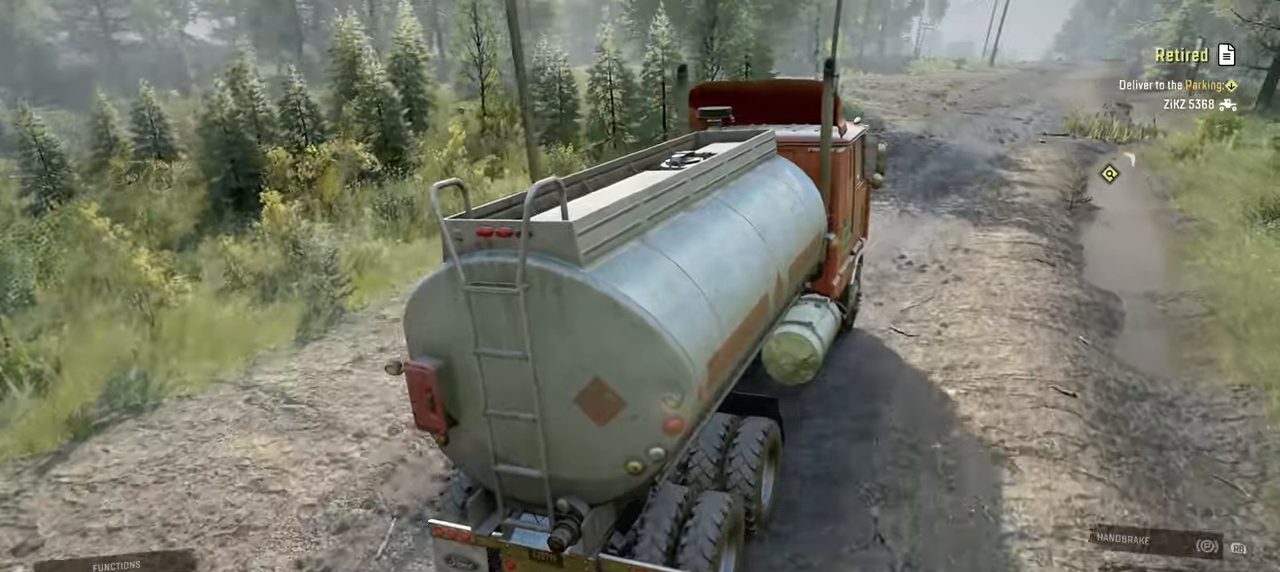
{"buttons": ["R2"], "left_stick": "right", "right_stick": "center", "events": [[400, "left_stick", "right"], [400, "right_stick", "center"]]}
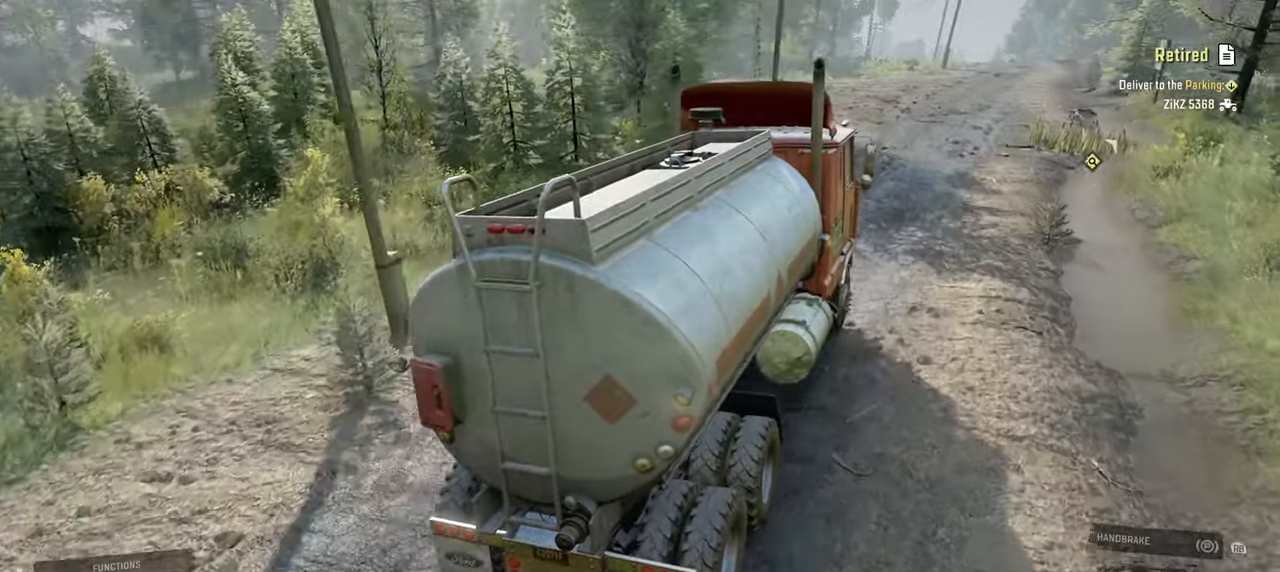
{"buttons": ["R2"], "left_stick": "center", "right_stick": "center", "events": [[117, "left_stick", "center"]]}
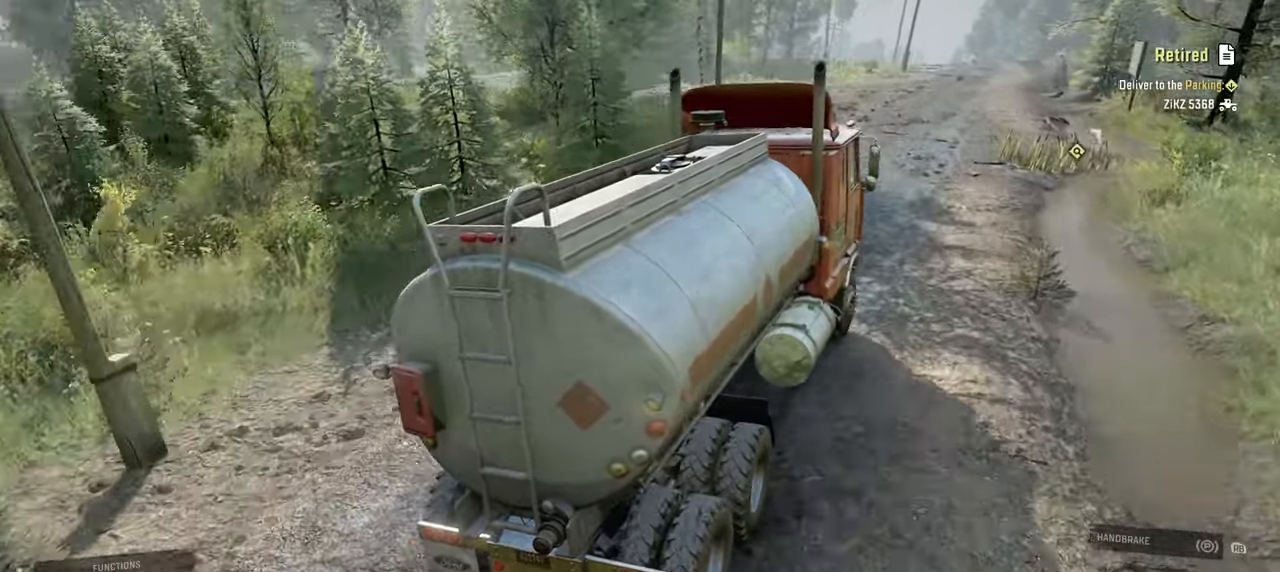
{"buttons": ["R2"], "left_stick": "center", "right_stick": "center", "events": []}
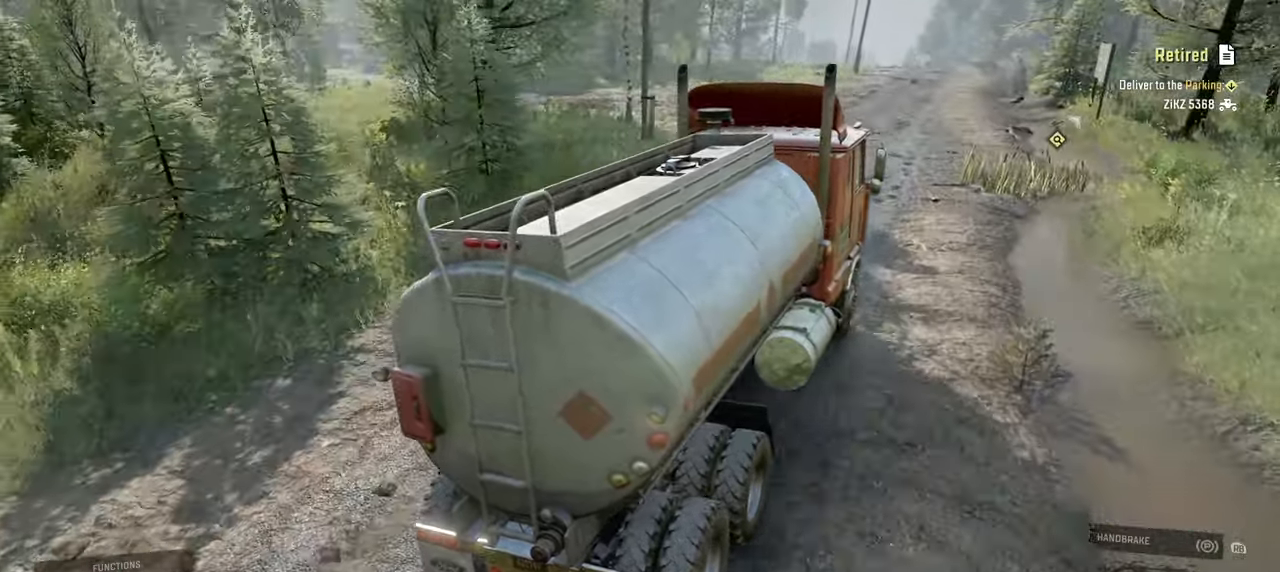
{"buttons": ["R2"], "left_stick": "center", "right_stick": "center", "events": [[317, "left_stick", "up-left"], [434, "left_stick", "center"]]}
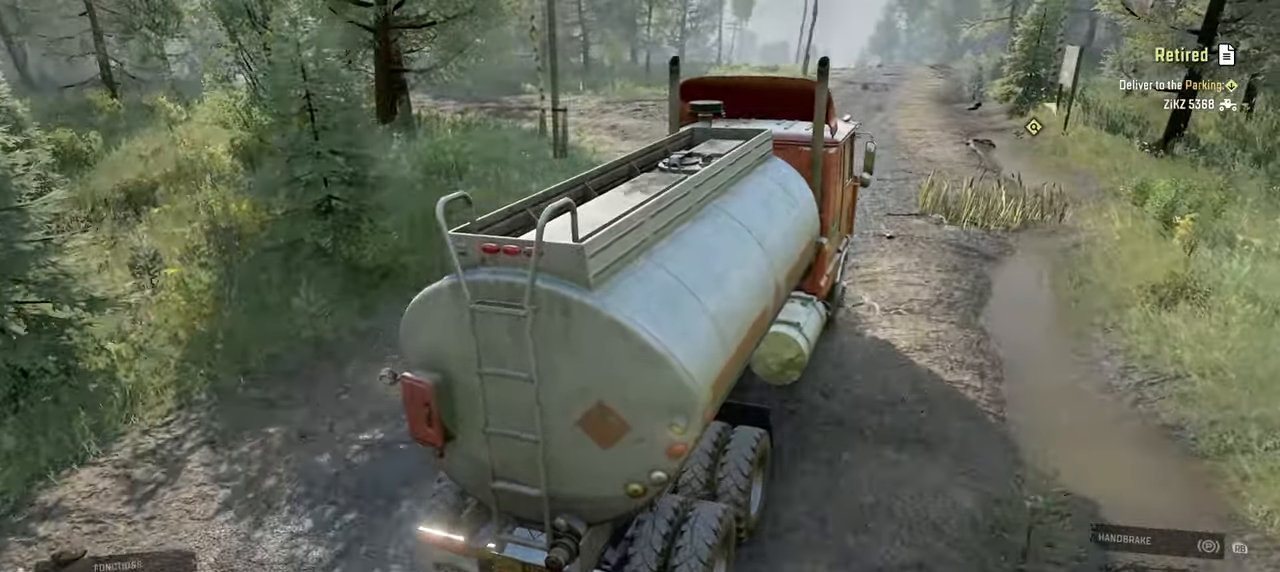
{"buttons": ["R2"], "left_stick": "center", "right_stick": "center", "events": [[100, "right_stick", "right"], [250, "left_stick", "up-left"], [417, "left_stick", "center"], [467, "right_stick", "center"]]}